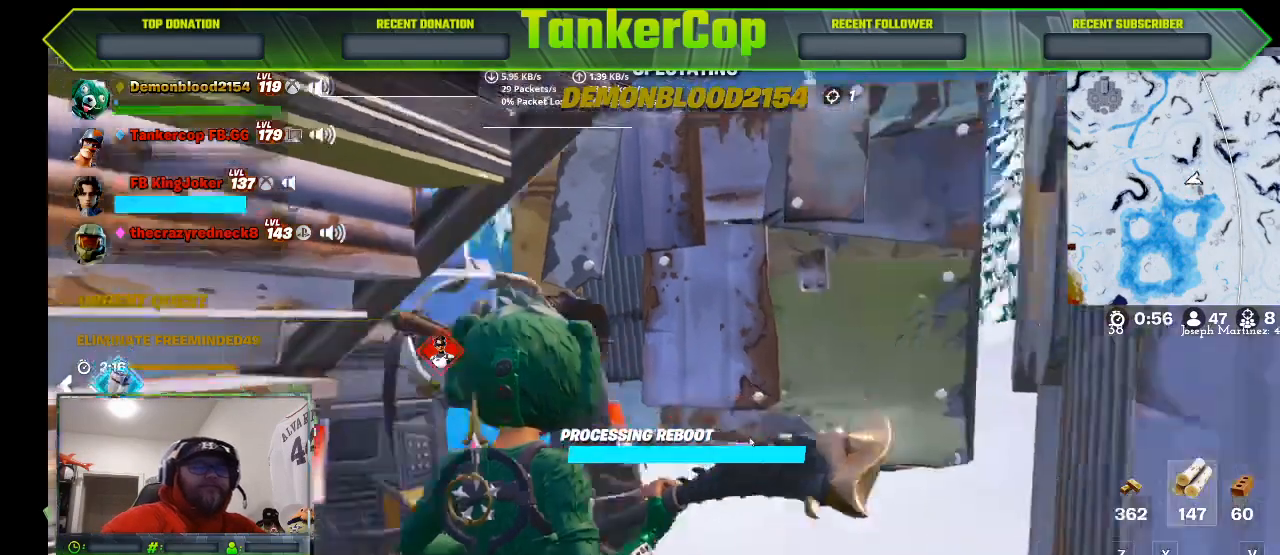
Gameplay with a controller (PlayStation layout); each line is a JSON object with the inputs held at the frame after it (dt_ms = milliseconds from this image to that frame). "events" lists button and stick changes between this image and that frame as [ms after this image, input, new state], when the widget could be followed in between.
{"dt_ms": 500, "buttons": ["L1"], "left_stick": "center", "right_stick": "center", "events": [[200, "L1", "down"], [267, "L1", "up"], [467, "L1", "down"]]}
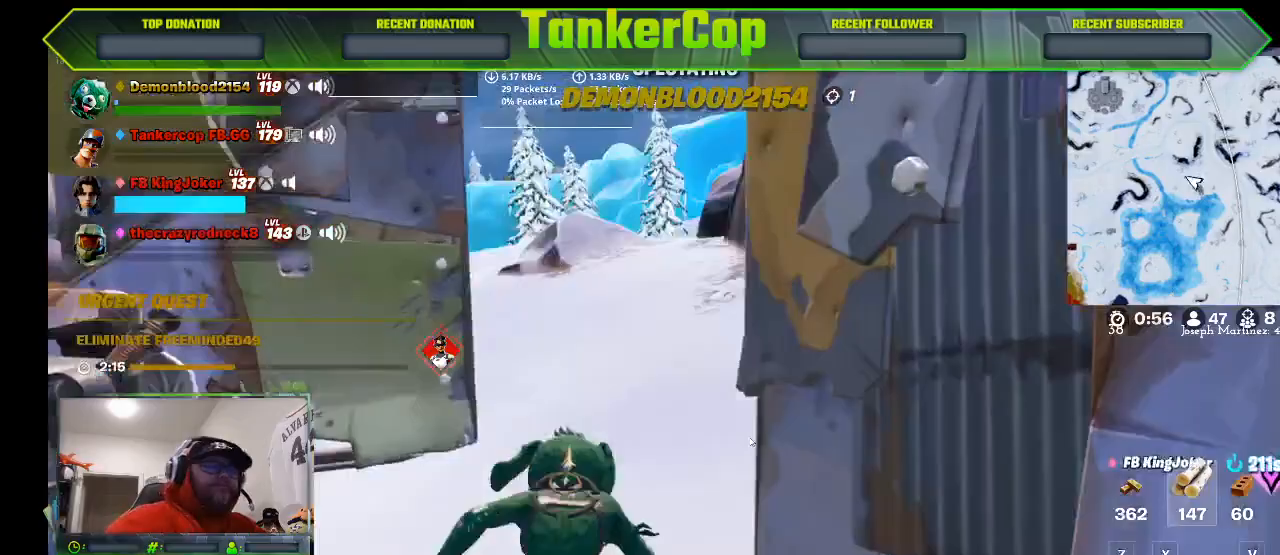
{"dt_ms": 500, "buttons": [], "left_stick": "center", "right_stick": "center", "events": [[33, "L1", "up"]]}
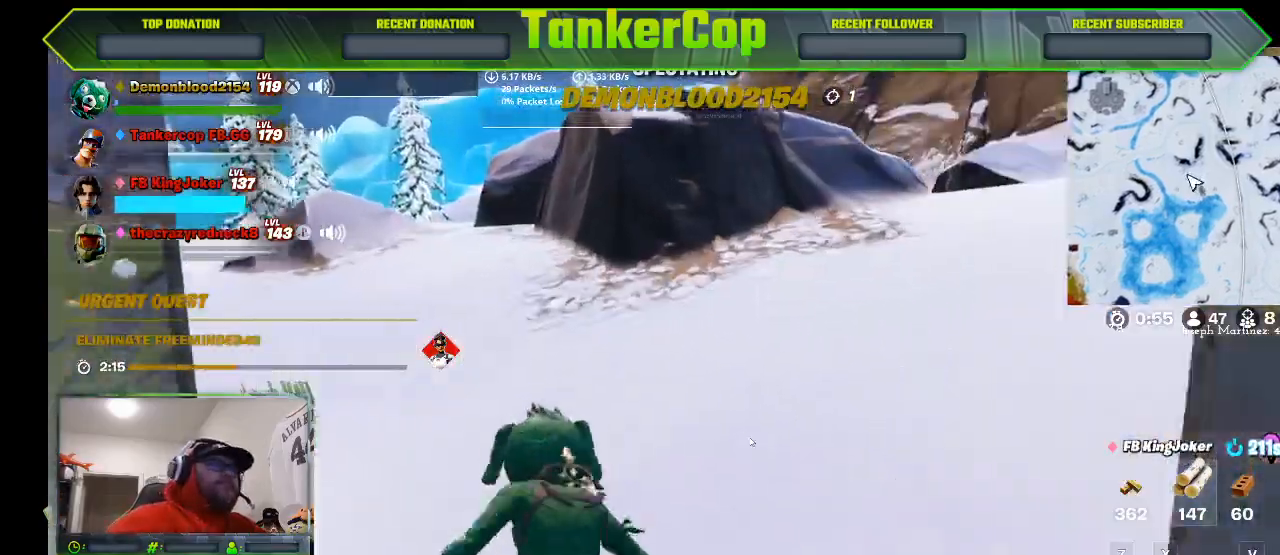
{"dt_ms": 500, "buttons": [], "left_stick": "center", "right_stick": "center", "events": []}
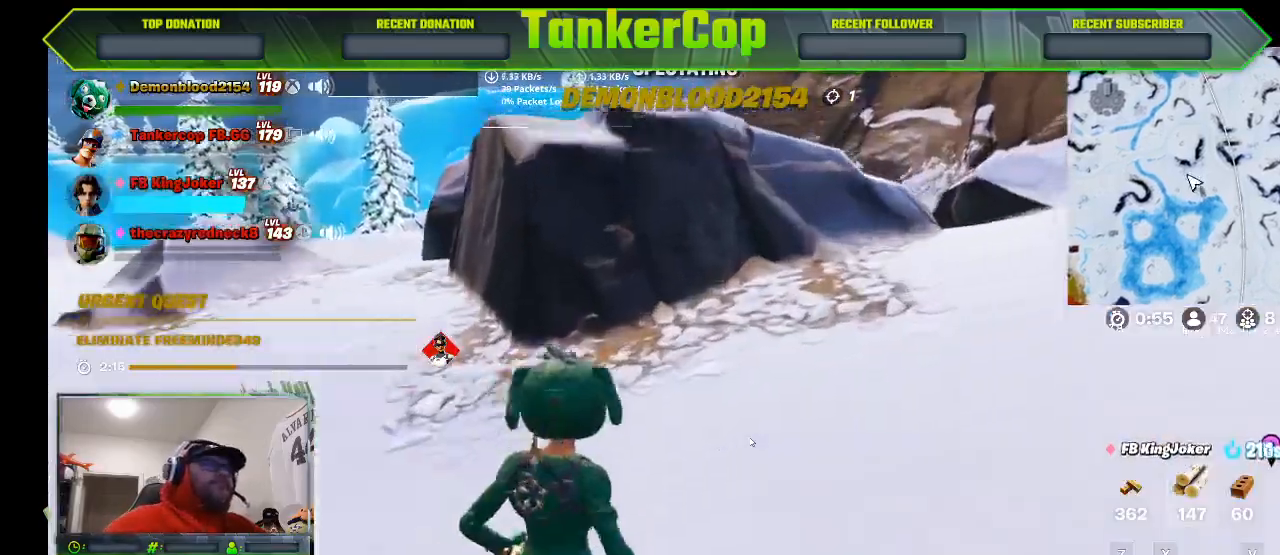
{"dt_ms": 500, "buttons": [], "left_stick": "center", "right_stick": "center", "events": []}
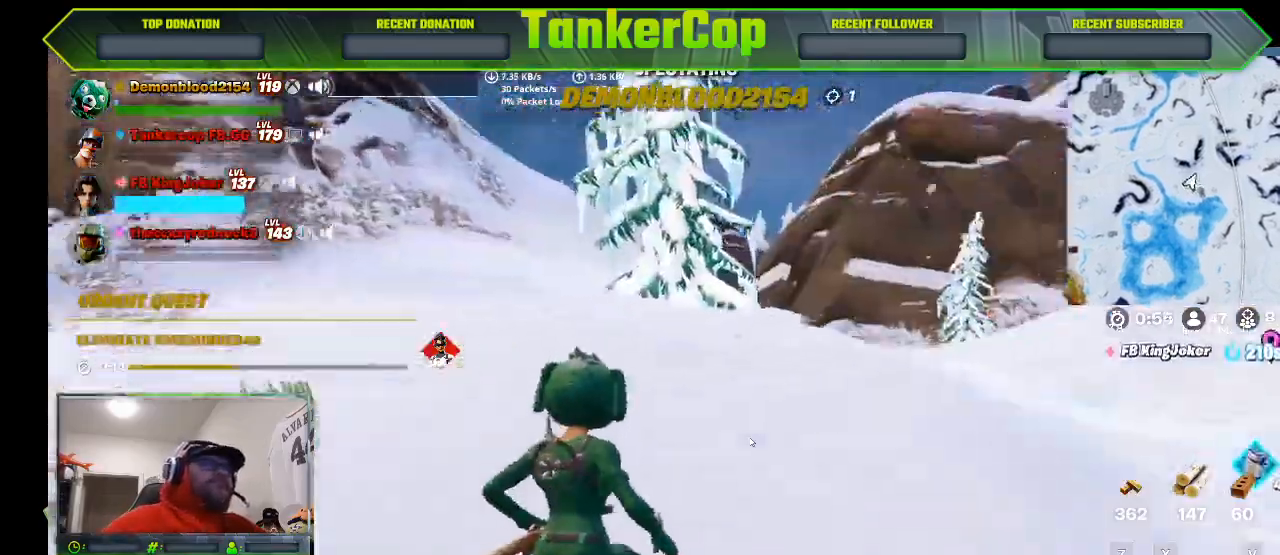
{"dt_ms": 500, "buttons": [], "left_stick": "center", "right_stick": "center", "events": []}
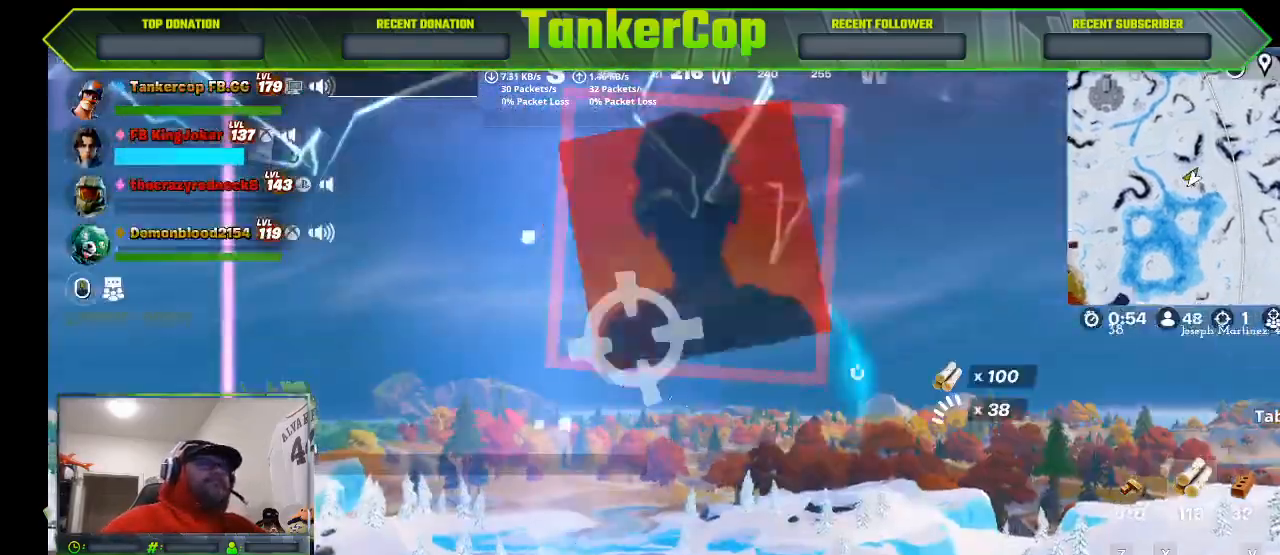
{"dt_ms": 500, "buttons": [], "left_stick": "center", "right_stick": "center", "events": [[367, "L1", "down"], [433, "L1", "up"]]}
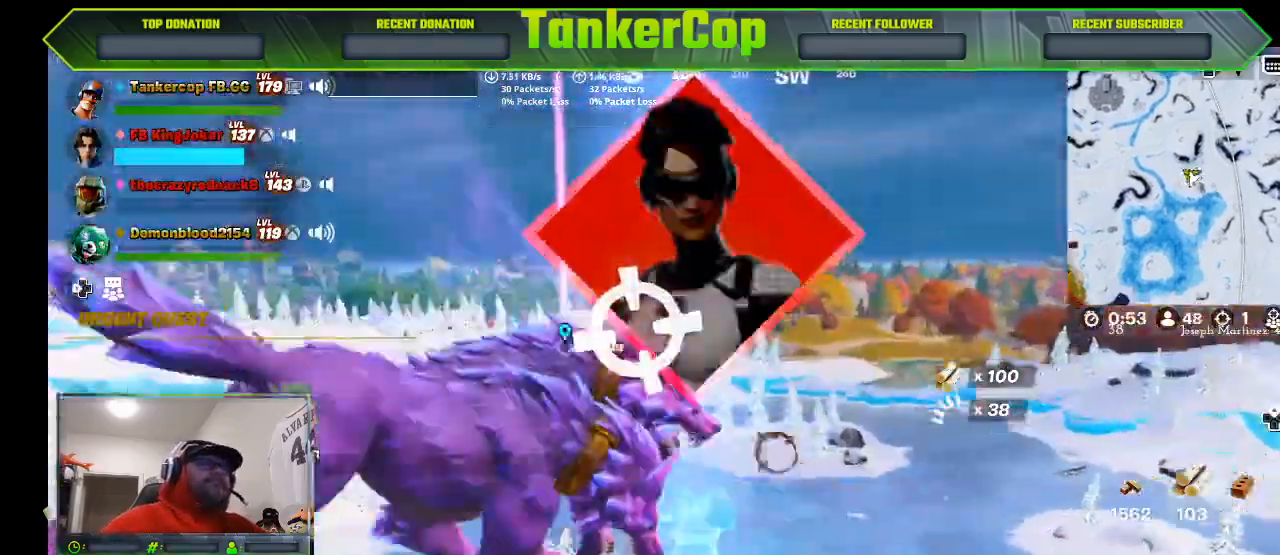
{"dt_ms": 500, "buttons": [], "left_stick": "center", "right_stick": "down-left", "events": [[400, "right_stick", "down-left"]]}
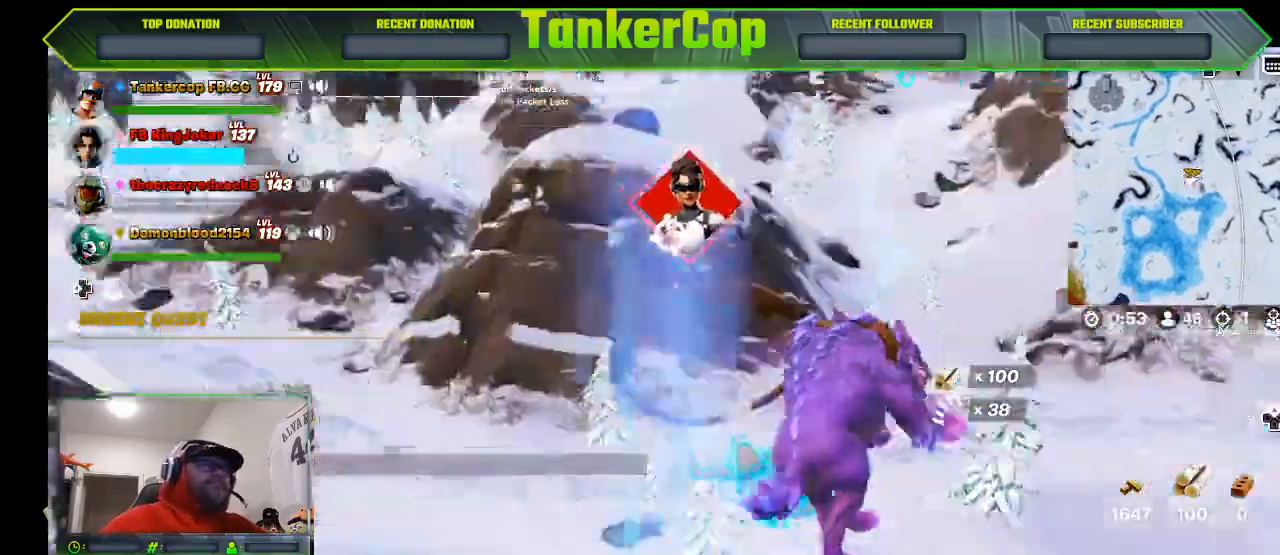
{"dt_ms": 500, "buttons": [], "left_stick": "center", "right_stick": "down-left", "events": []}
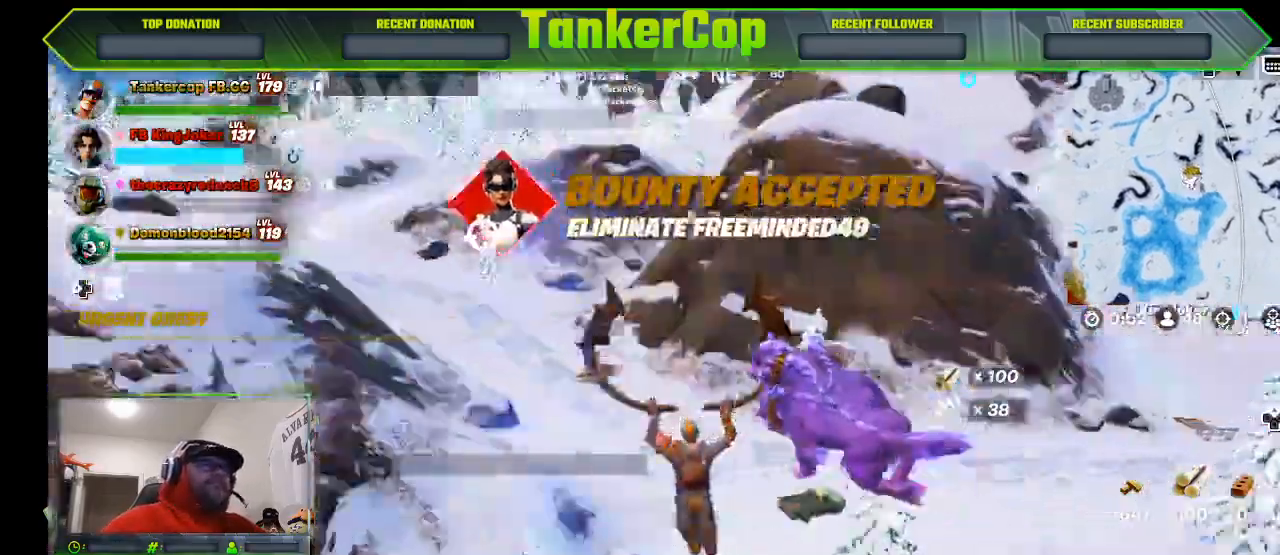
{"dt_ms": 500, "buttons": [], "left_stick": "right", "right_stick": "down-left"}
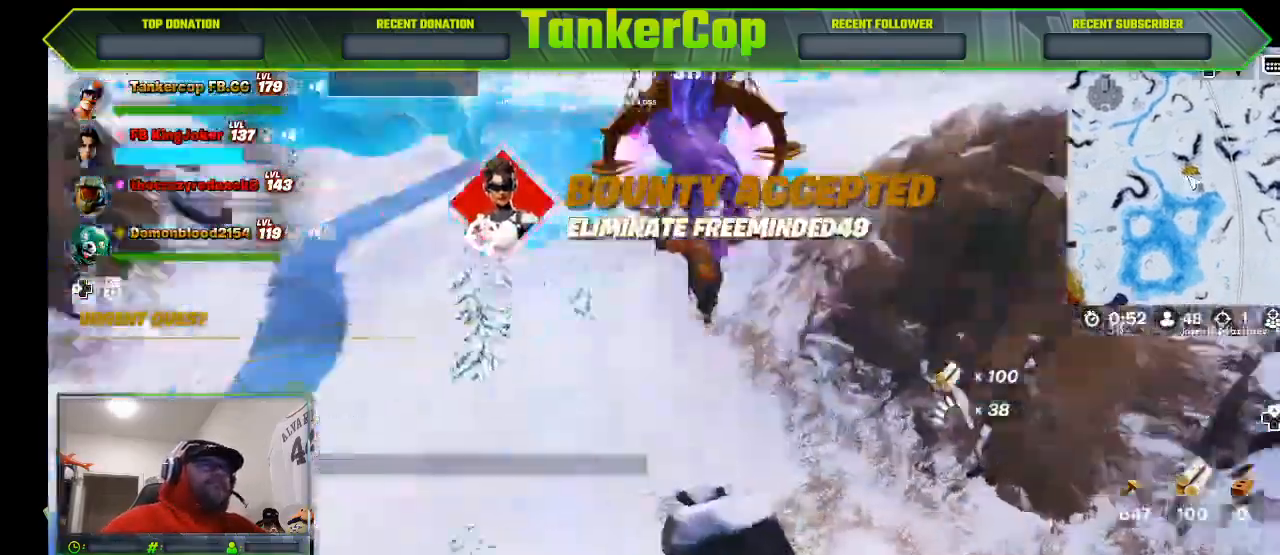
{"dt_ms": 500, "buttons": [], "left_stick": "right", "right_stick": "down-left", "events": []}
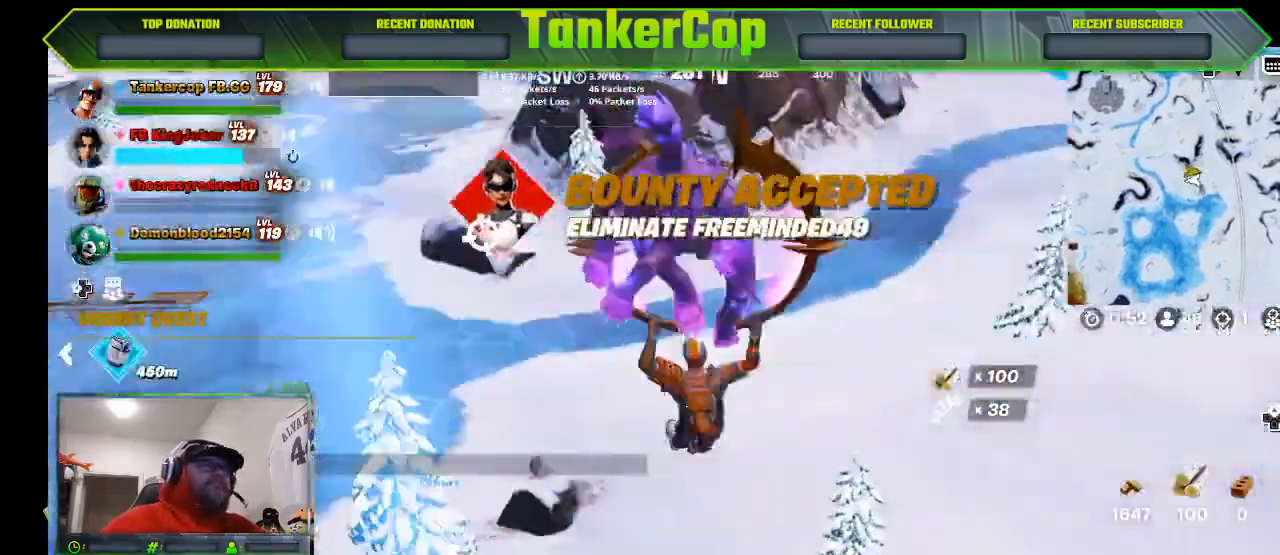
{"dt_ms": 500, "buttons": [], "left_stick": "up-right", "right_stick": "left", "events": [[33, "right_stick", "left"], [367, "left_stick", "up-right"]]}
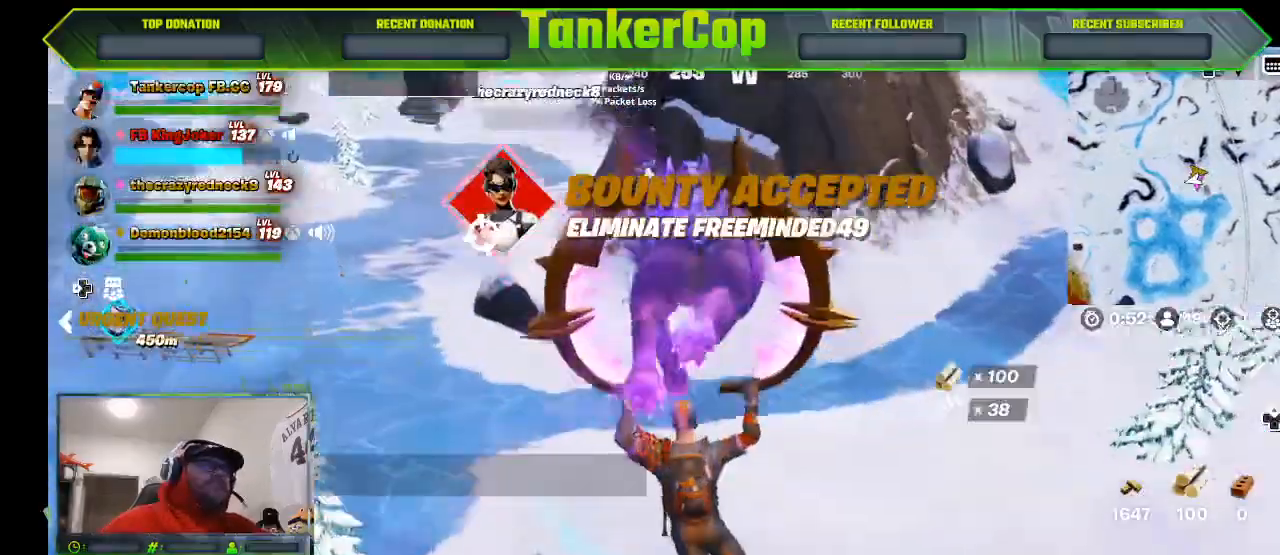
{"dt_ms": 1000, "buttons": [], "left_stick": "up", "right_stick": "center"}
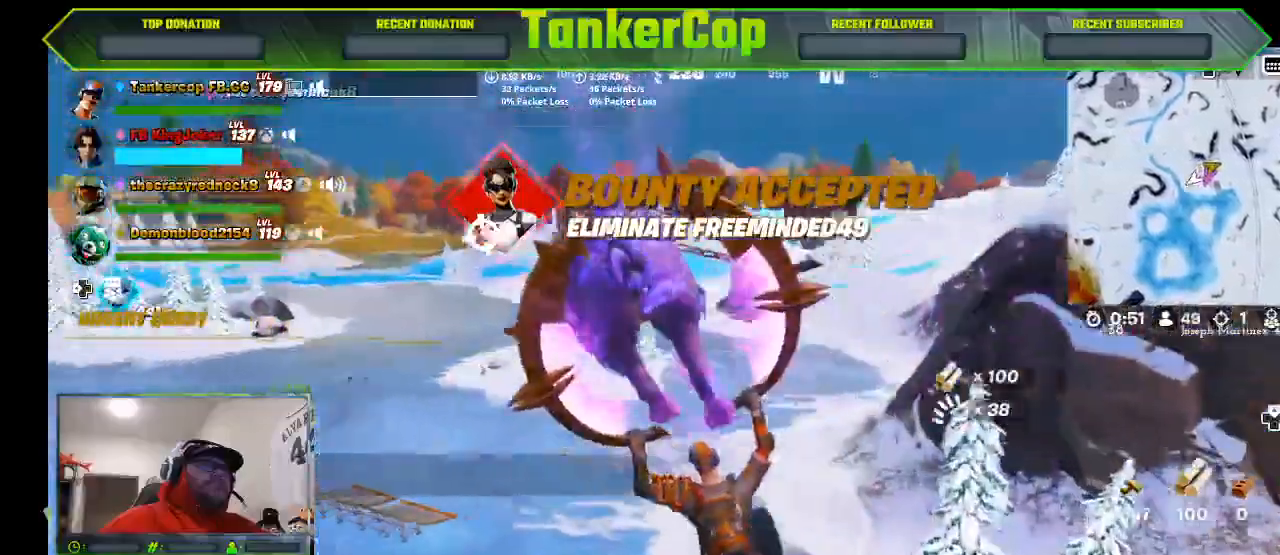
{"dt_ms": 1000, "buttons": [], "left_stick": "down-left", "right_stick": "center"}
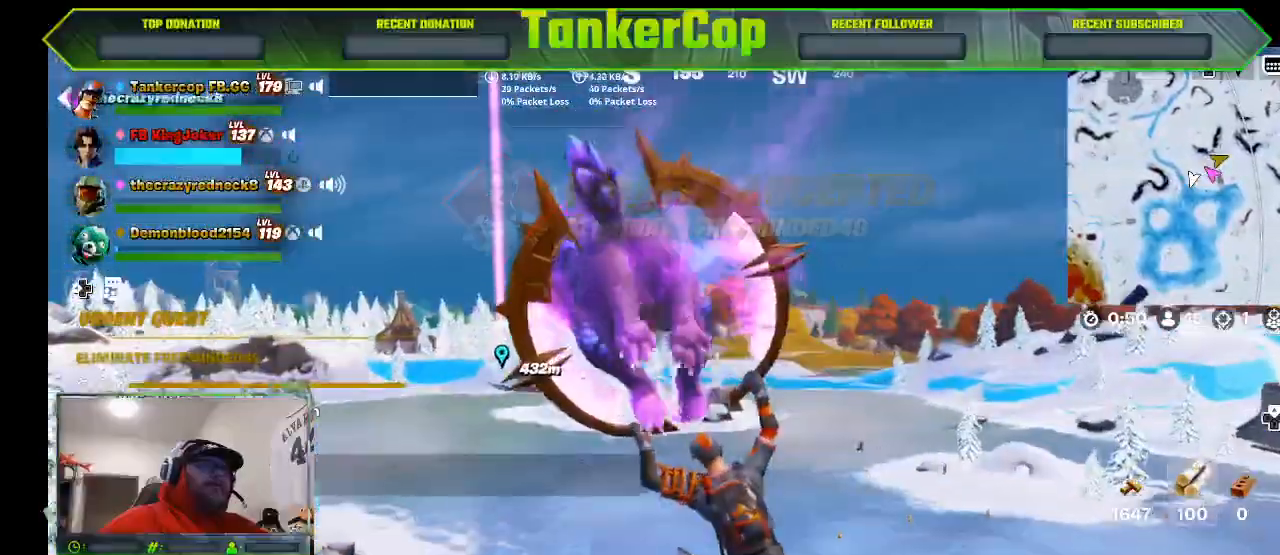
{"dt_ms": 500, "buttons": [], "left_stick": "down-left", "right_stick": "center", "events": []}
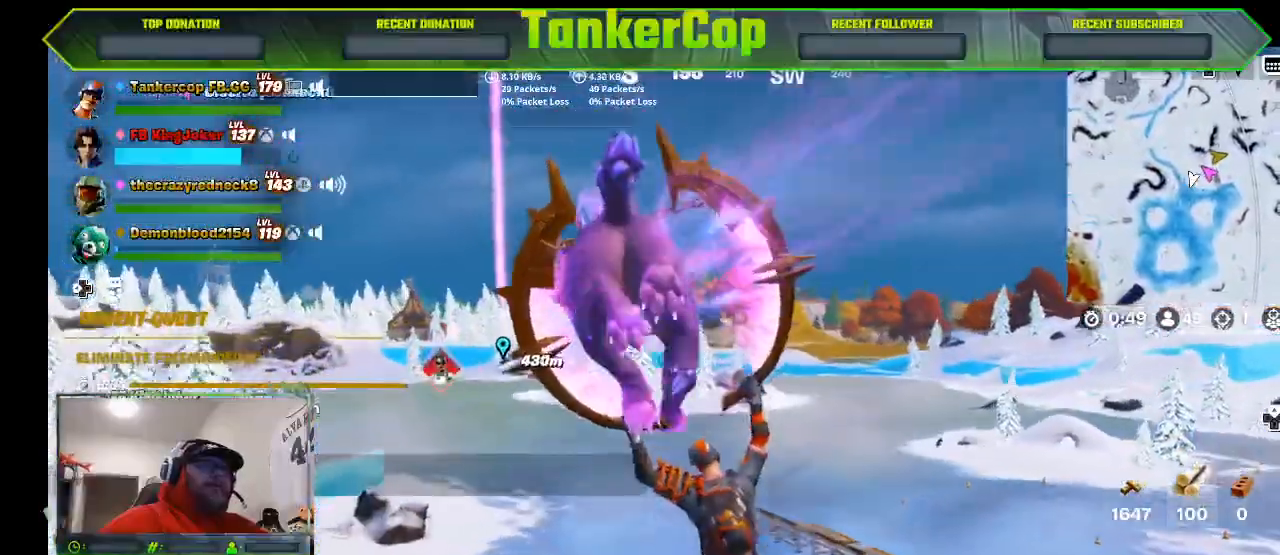
{"dt_ms": 500, "buttons": [], "left_stick": "down-left", "right_stick": "center", "events": []}
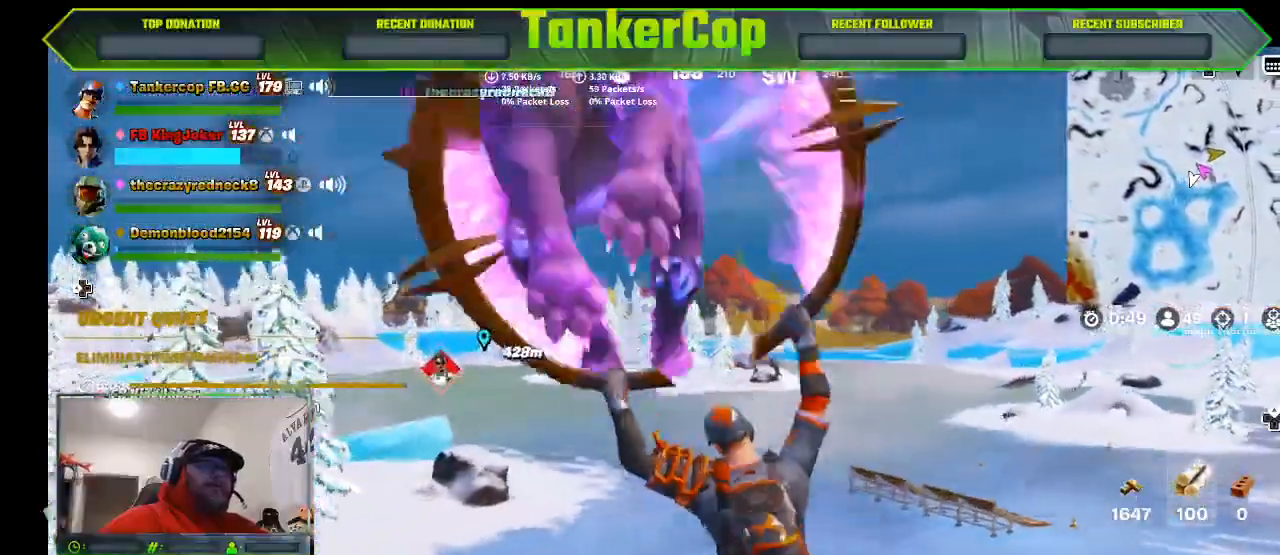
{"dt_ms": 500, "buttons": [], "left_stick": "down-left", "right_stick": "center", "events": []}
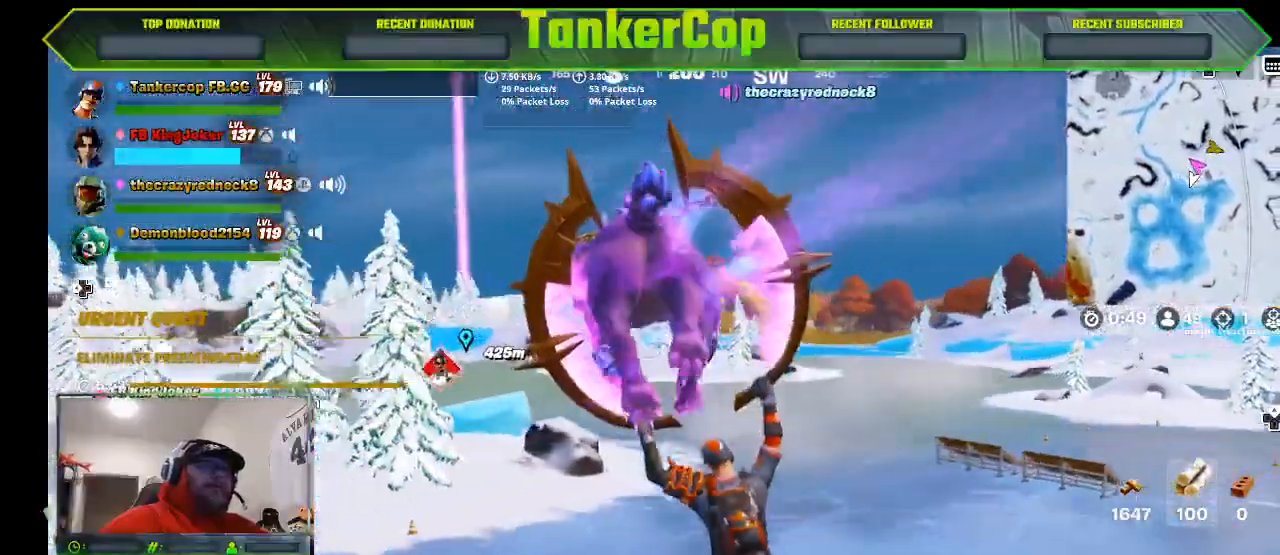
{"dt_ms": 500, "buttons": [], "left_stick": "down-left", "right_stick": "center", "events": []}
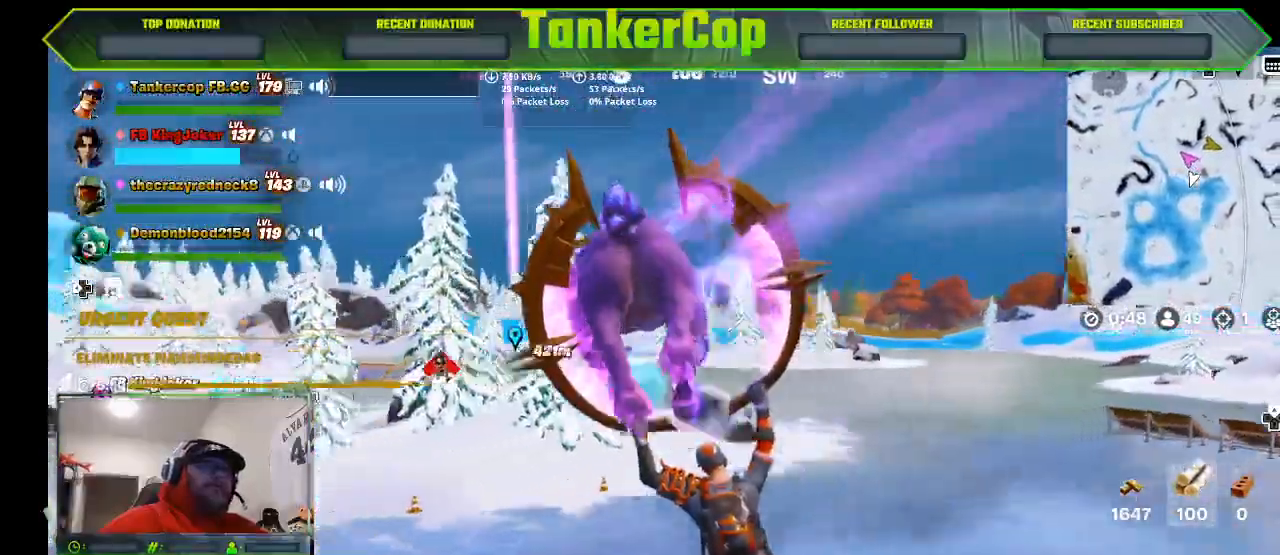
{"dt_ms": 1000, "buttons": [], "left_stick": "left", "right_stick": "center"}
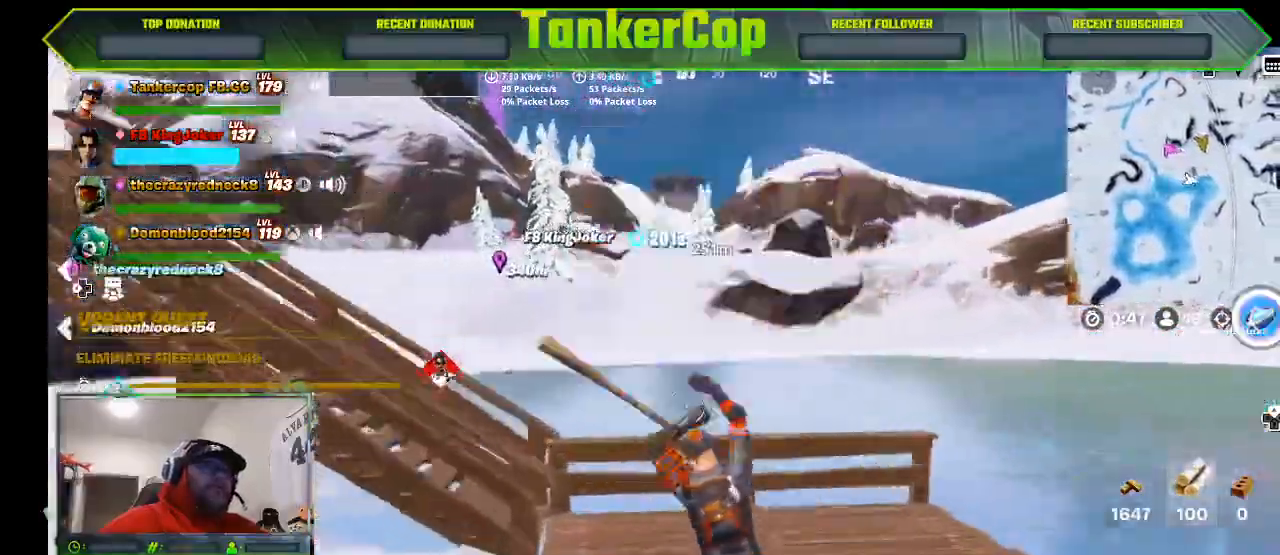
{"dt_ms": 500, "buttons": [], "left_stick": "left", "right_stick": "down-left", "events": [[200, "right_stick", "left"], [433, "right_stick", "down-left"]]}
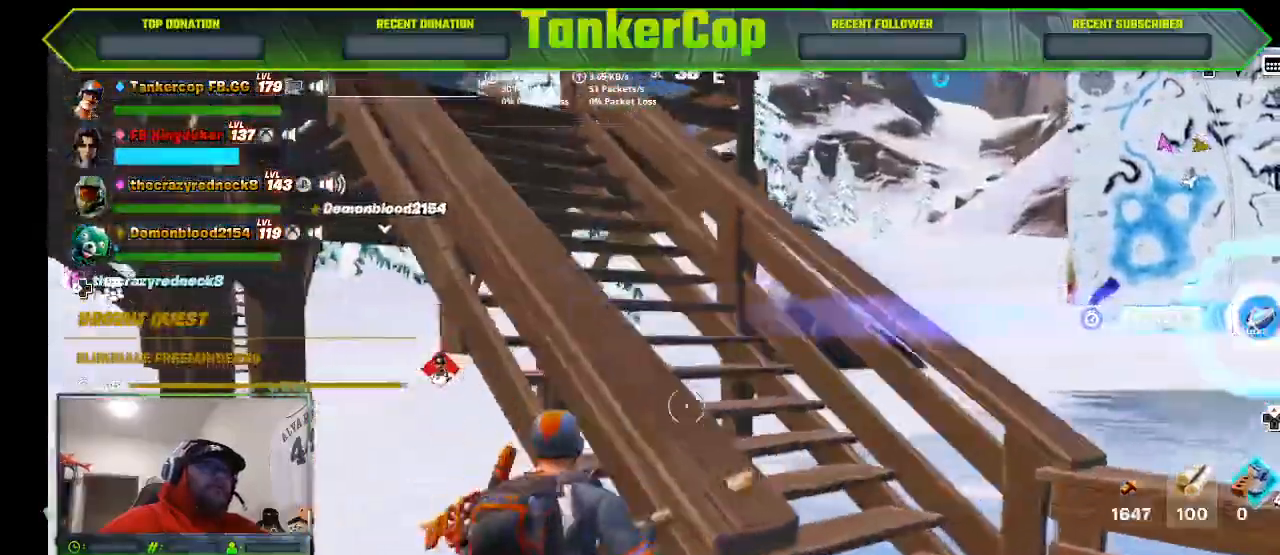
{"dt_ms": 500, "buttons": ["CROSS"], "left_stick": "up", "right_stick": "left", "events": [[100, "CROSS", "down"], [167, "left_stick", "up"], [167, "right_stick", "center"], [367, "CROSS", "up"], [400, "right_stick", "left"], [500, "CROSS", "down"]]}
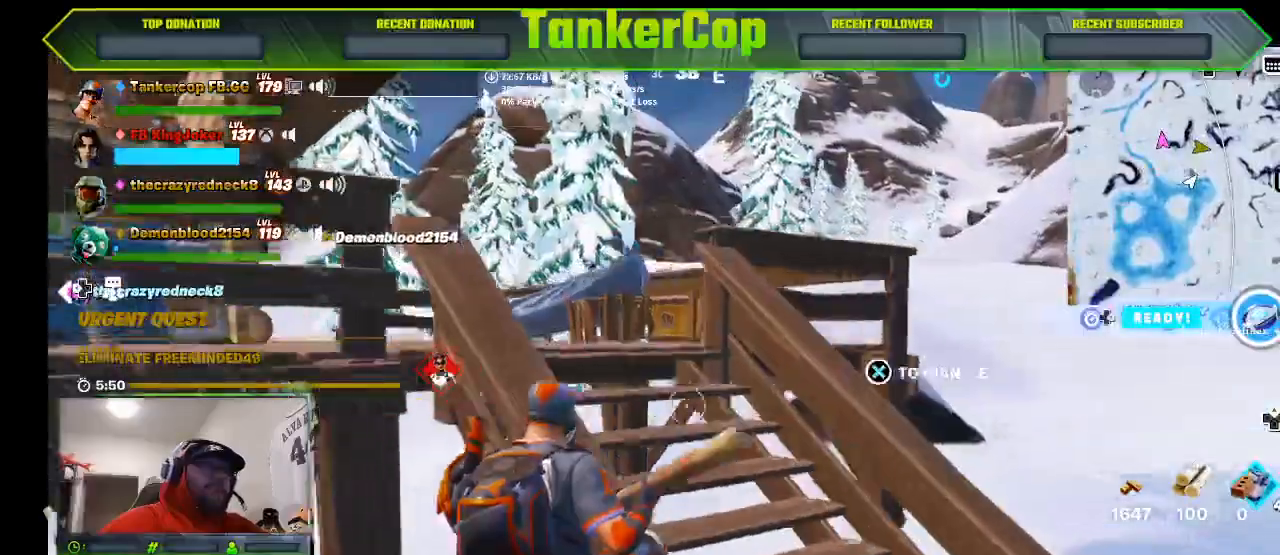
{"dt_ms": 1000, "buttons": [], "left_stick": "up", "right_stick": "center"}
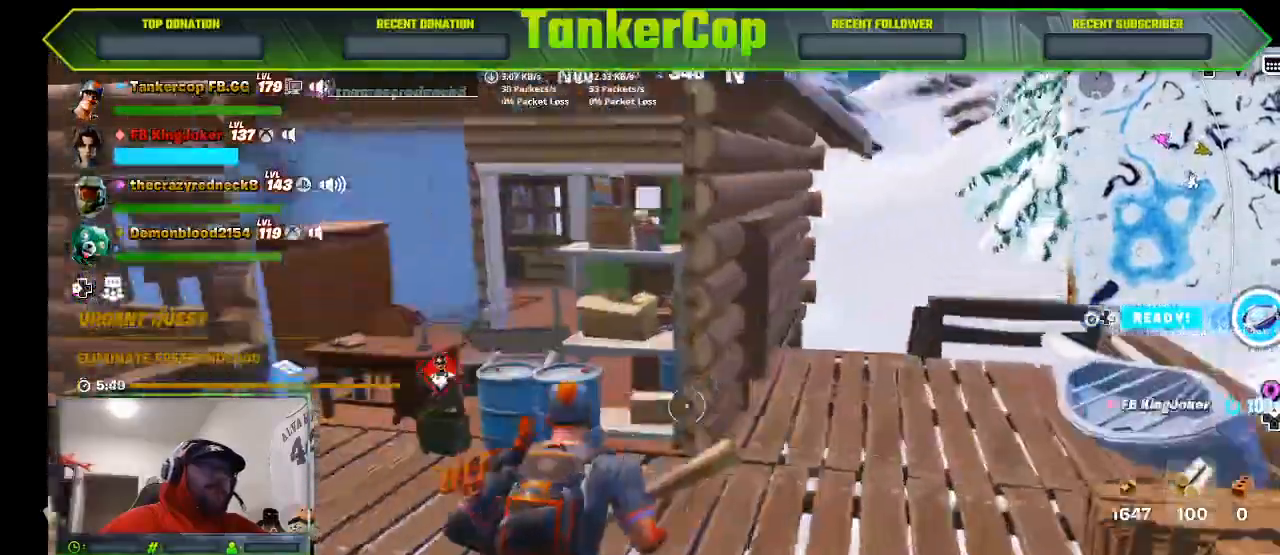
{"dt_ms": 500, "buttons": [], "left_stick": "up-right", "right_stick": "center", "events": [[167, "left_stick", "up-right"]]}
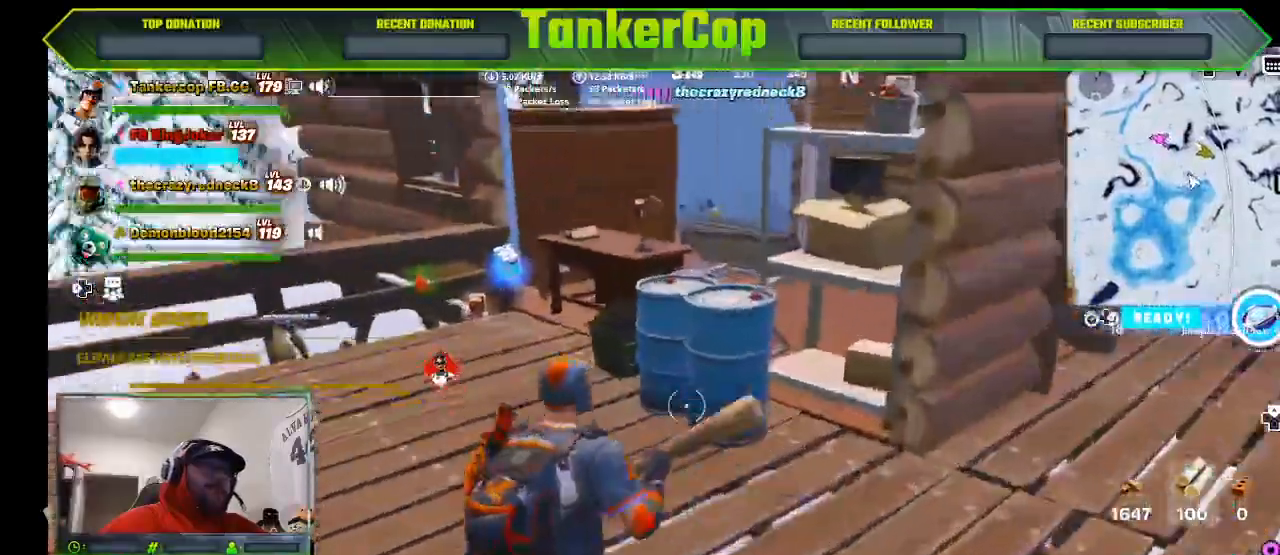
{"dt_ms": 500, "buttons": [], "left_stick": "up", "right_stick": "center"}